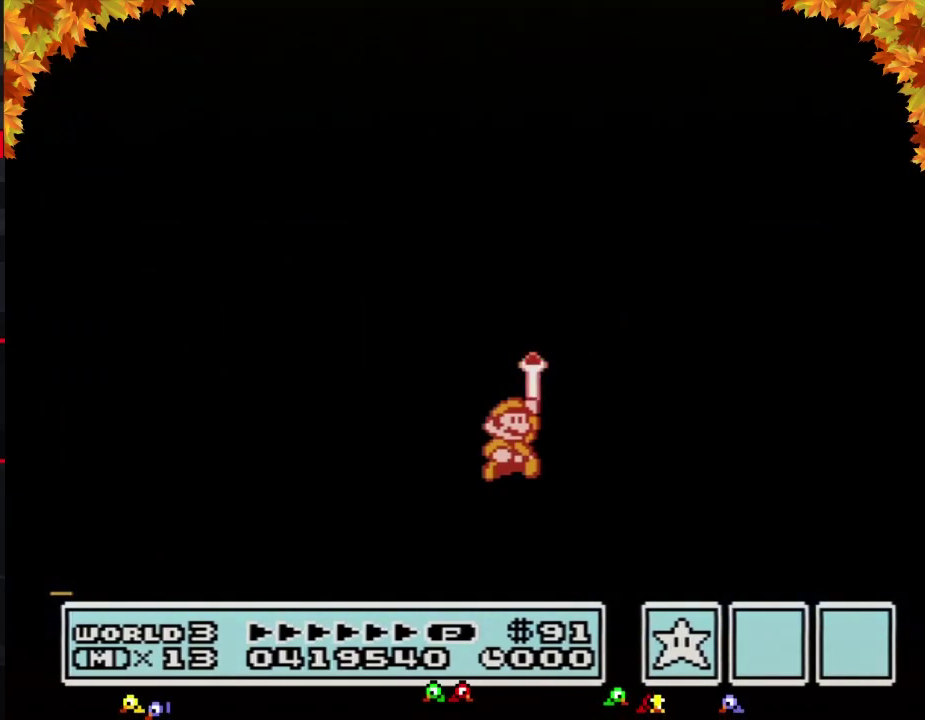
Gameplay with a controller (Nintendo layout); each line is a JSON object with the inputs held at the frame after it. "events" lists button and stick changes between this image and that frame as [ms after this image, input, new state], when the widget could be followed in between. Not read: L3 R3.
{"buttons": ["A"], "events": [[33, "A", "down"], [67, "A", "up"], [200, "A", "down"], [250, "A", "up"], [350, "A", "down"], [383, "A", "up"], [483, "A", "down"]]}
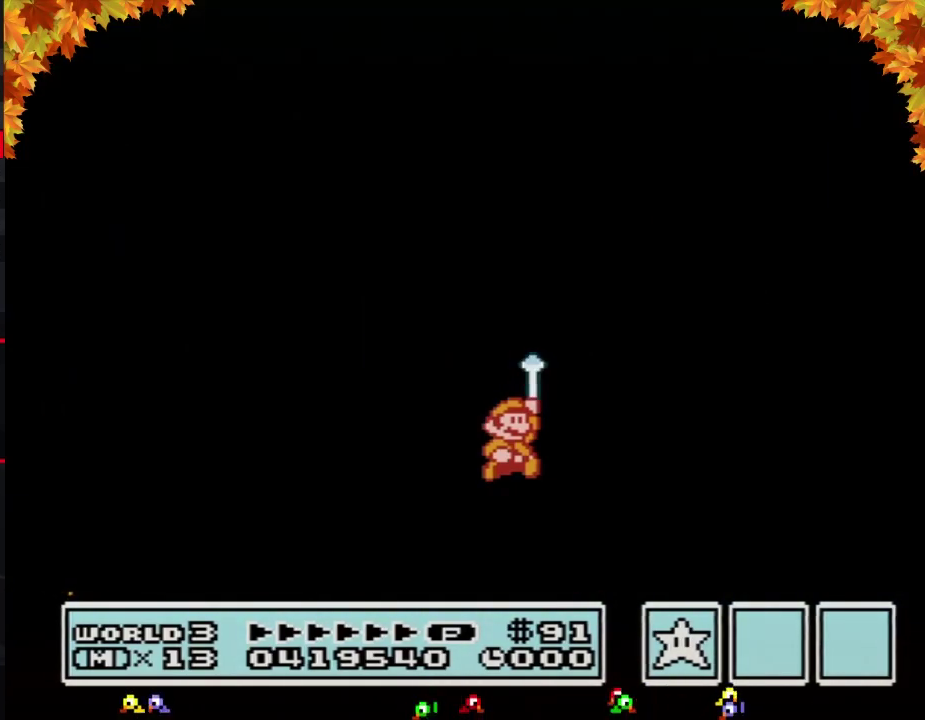
{"buttons": [], "events": [[17, "A", "up"], [100, "A", "down"], [133, "A", "up"], [250, "A", "down"], [300, "A", "up"]]}
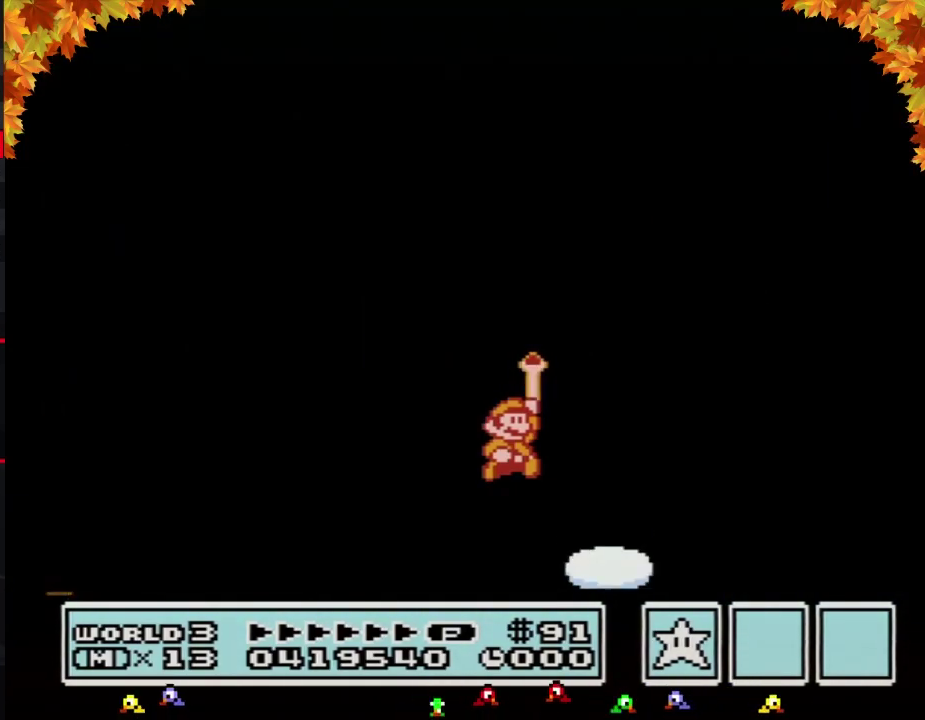
{"buttons": [], "events": [[417, "A", "down"], [483, "A", "up"]]}
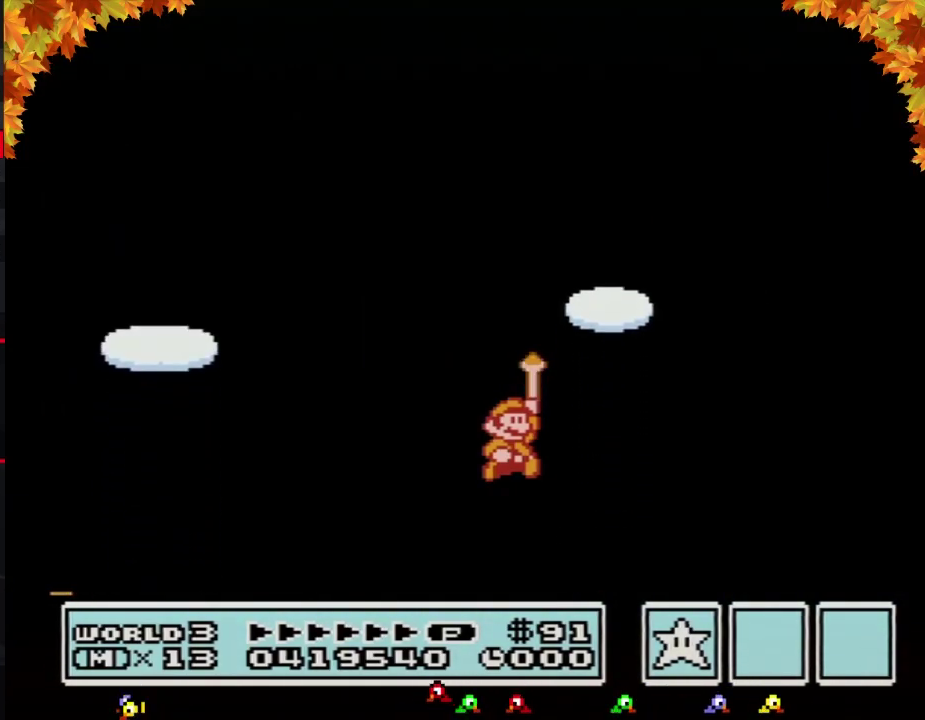
{"buttons": ["A"], "events": [[200, "A", "down"], [233, "A", "up"], [483, "A", "down"]]}
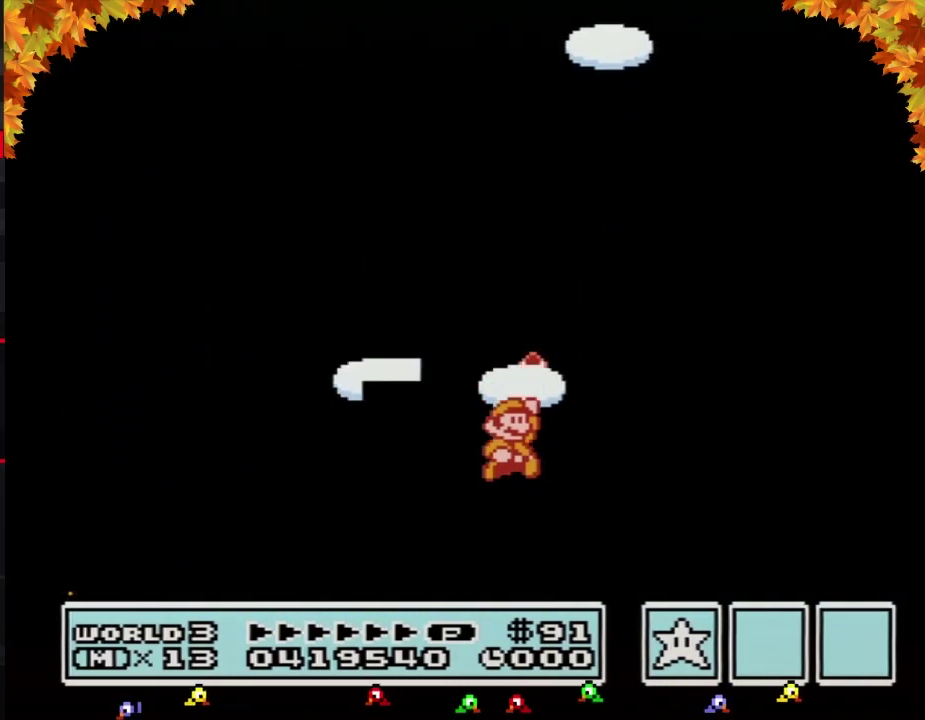
{"buttons": [], "events": [[17, "A", "up"], [100, "A", "down"], [133, "A", "up"], [250, "A", "down"], [283, "A", "up"]]}
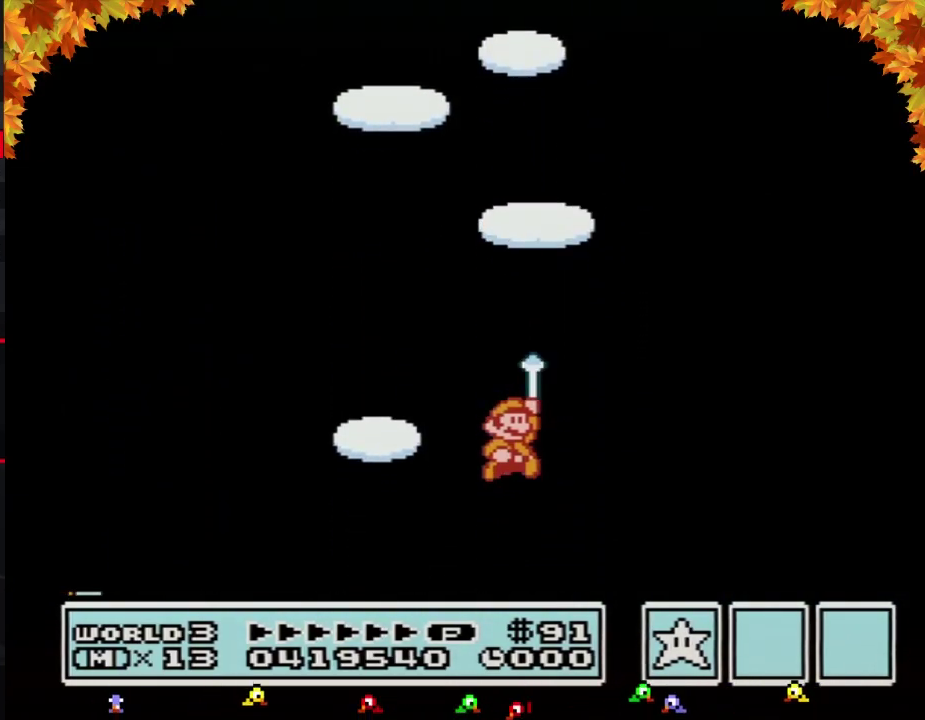
{"buttons": ["A"], "events": [[133, "A", "down"], [233, "A", "up"], [283, "A", "down"], [350, "A", "up"], [450, "A", "down"]]}
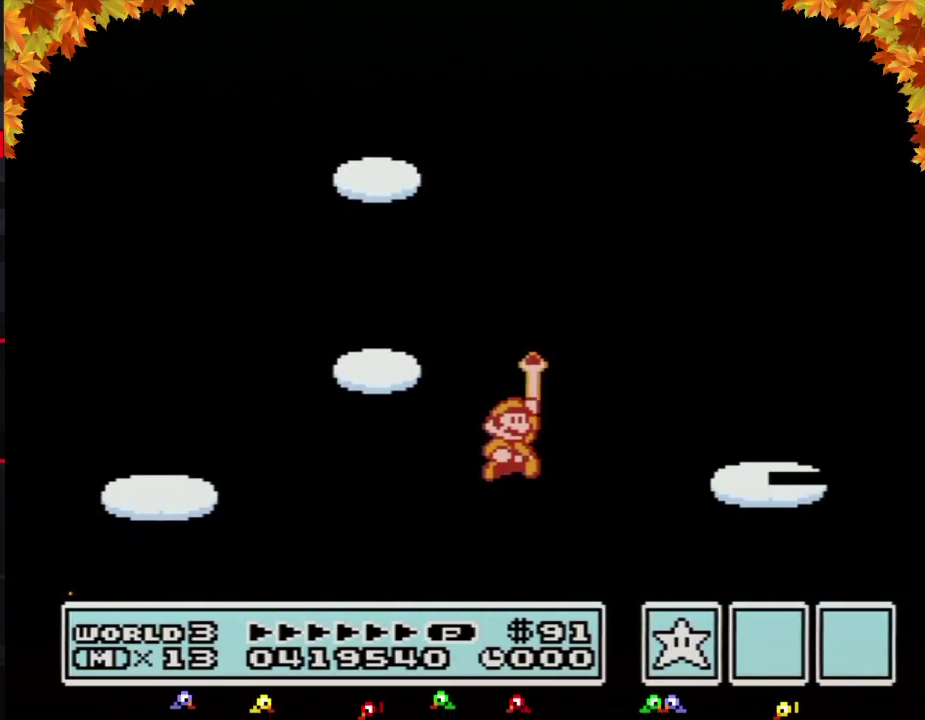
{"buttons": [], "events": [[17, "A", "up"], [233, "A", "down"], [283, "A", "up"]]}
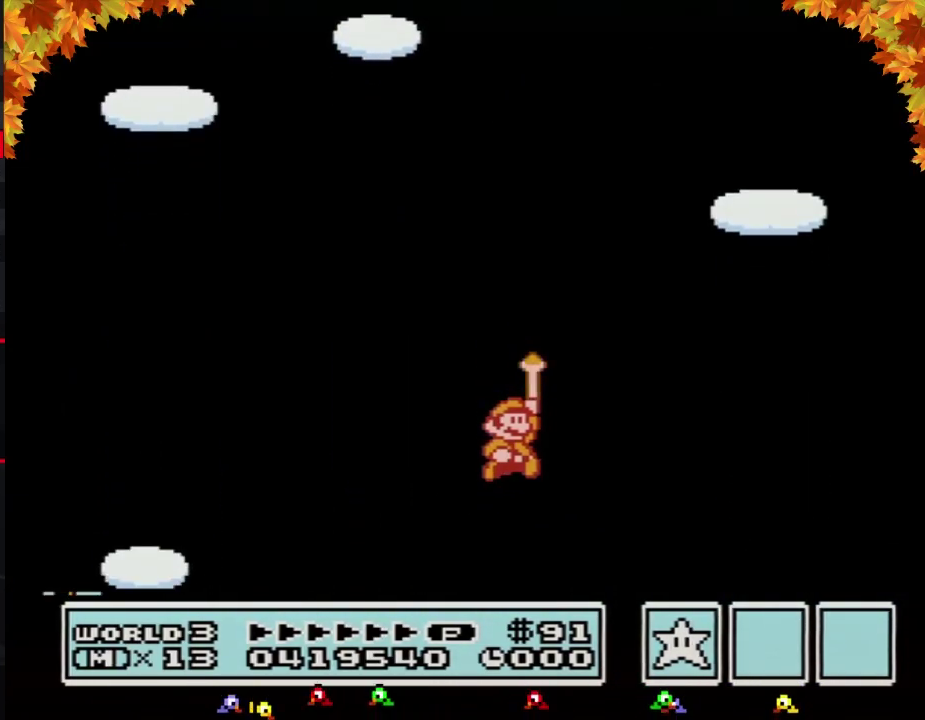
{"buttons": [], "events": [[283, "A", "down"], [350, "A", "up"]]}
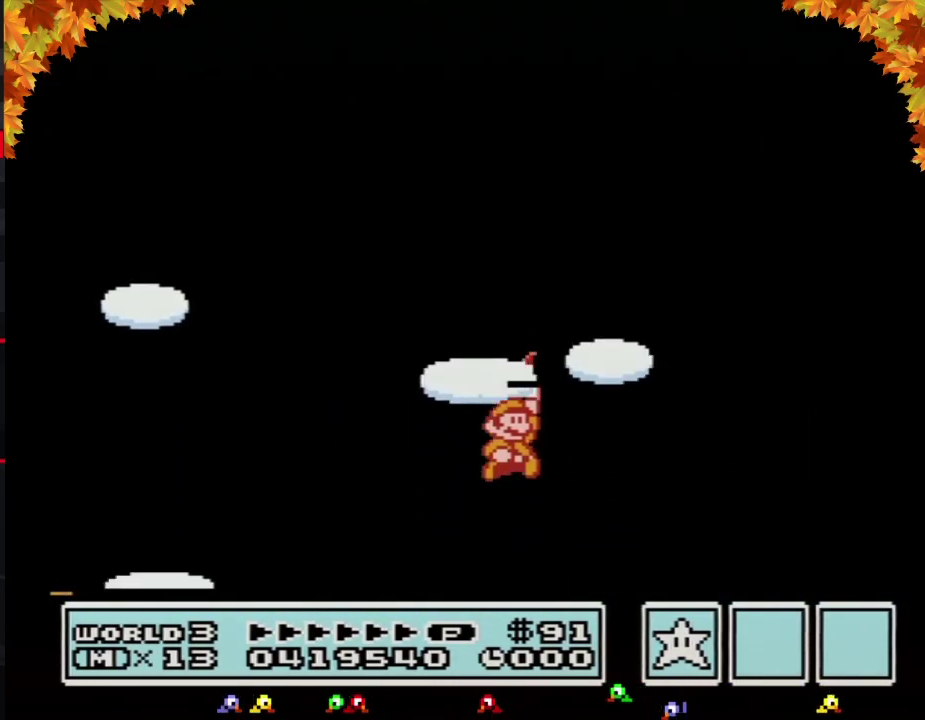
{"buttons": ["A"], "events": [[200, "A", "down"], [267, "A", "up"], [483, "A", "down"]]}
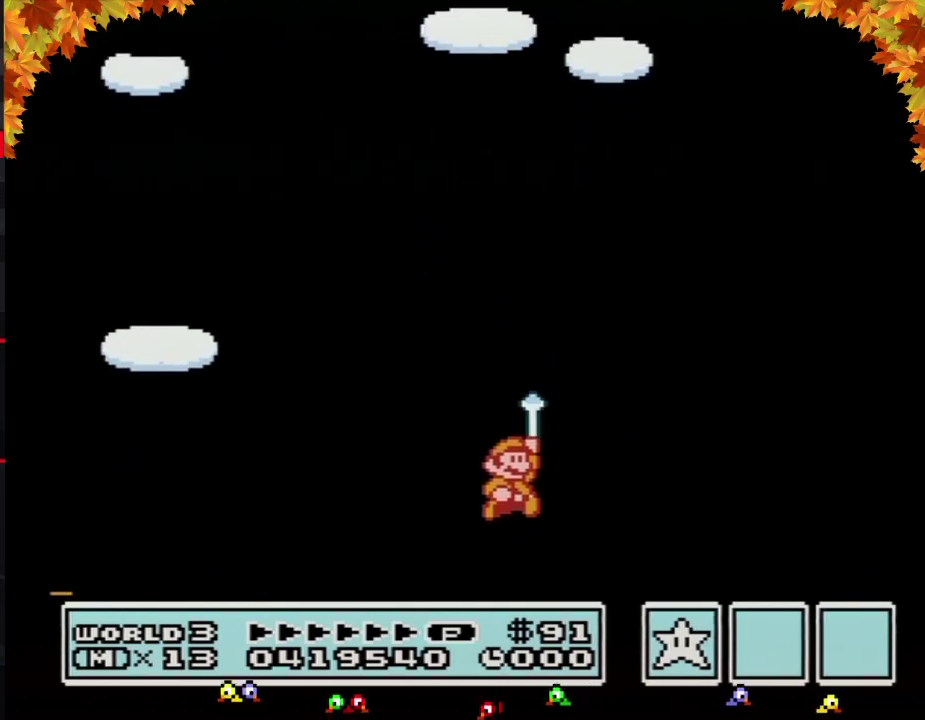
{"buttons": [], "events": [[33, "A", "up"], [267, "A", "down"], [317, "A", "up"]]}
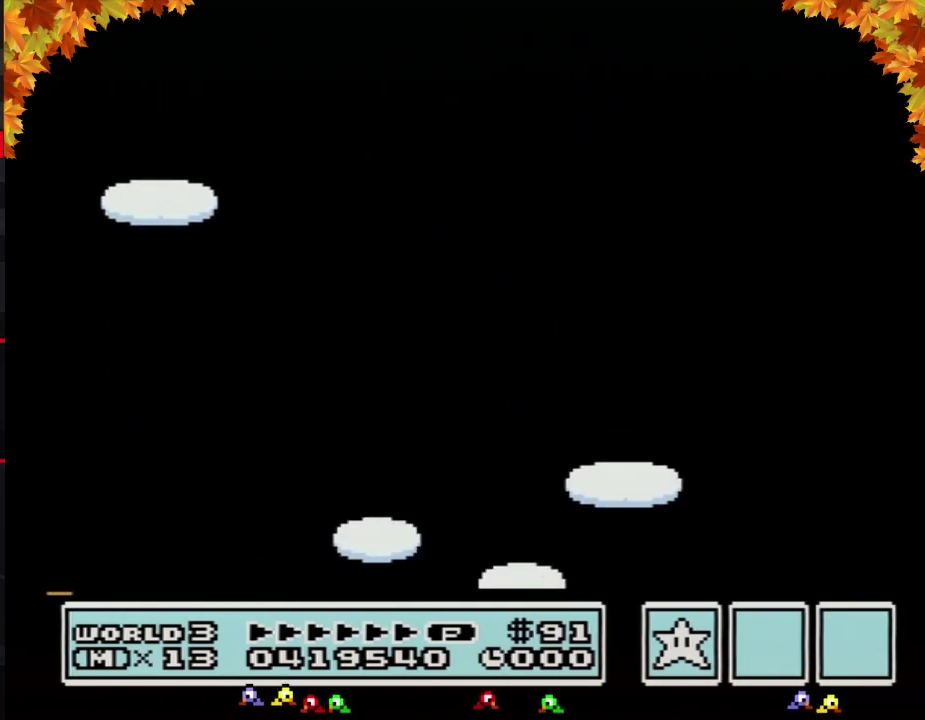
{"buttons": [], "events": [[317, "A", "down"], [383, "A", "up"], [450, "A", "down"], [500, "A", "up"]]}
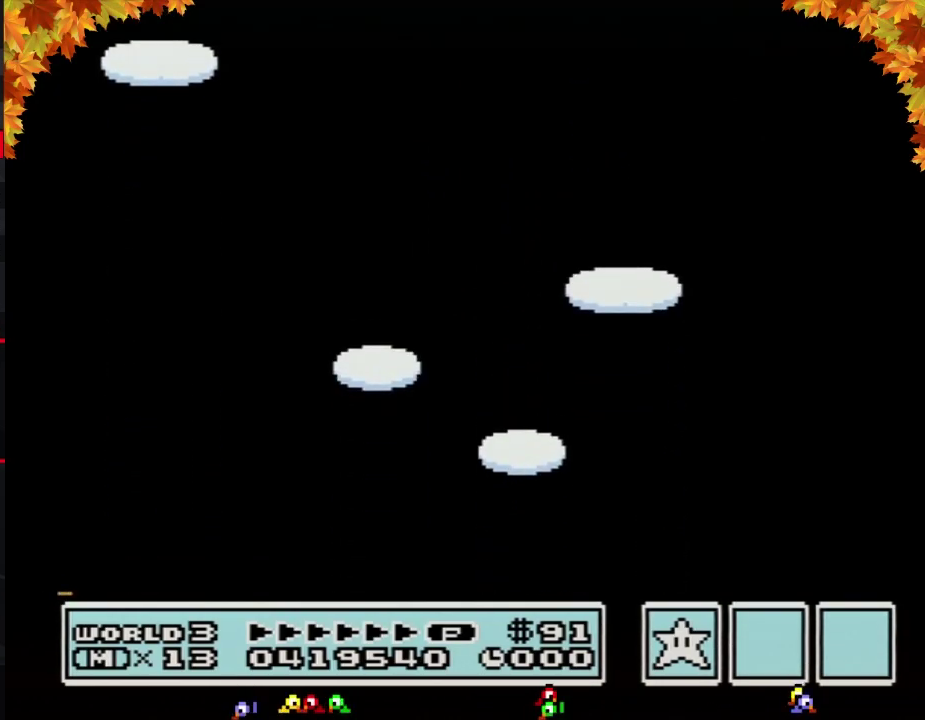
{"buttons": ["A"], "events": [[233, "A", "down"], [283, "A", "up"], [500, "A", "down"]]}
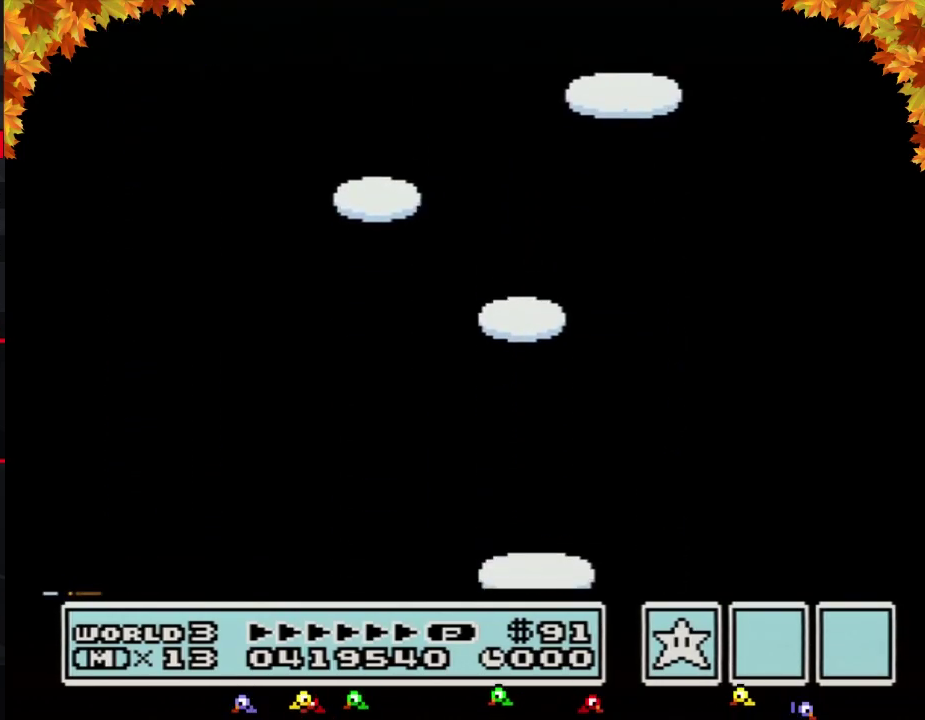
{"buttons": ["A"], "events": [[67, "A", "up"], [167, "A", "down"], [233, "A", "up"], [317, "A", "down"], [383, "A", "up"], [483, "A", "down"]]}
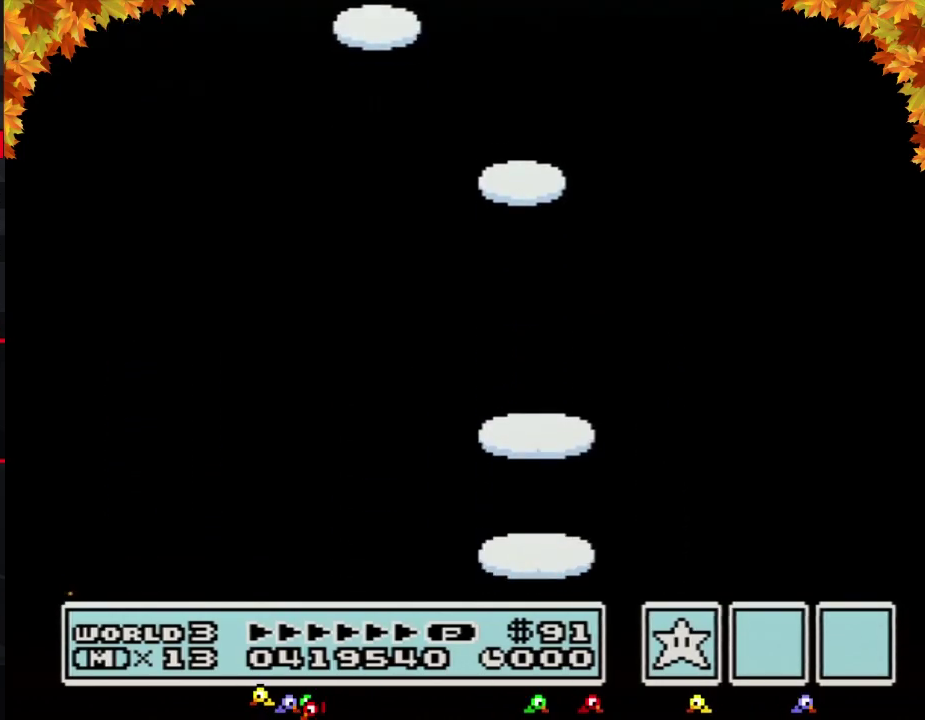
{"buttons": [], "events": [[33, "A", "up"], [133, "A", "down"], [200, "A", "up"], [283, "A", "down"], [350, "A", "up"], [433, "A", "down"], [500, "A", "up"]]}
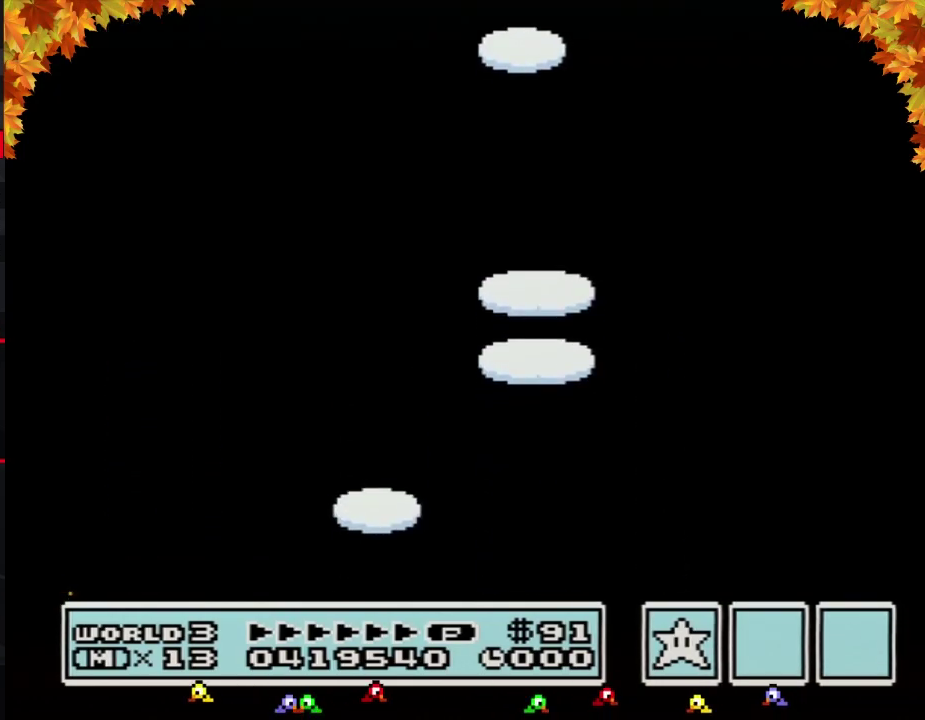
{"buttons": [], "events": [[100, "A", "down"], [167, "A", "up"], [250, "A", "down"], [350, "A", "up"], [417, "A", "down"], [500, "A", "up"]]}
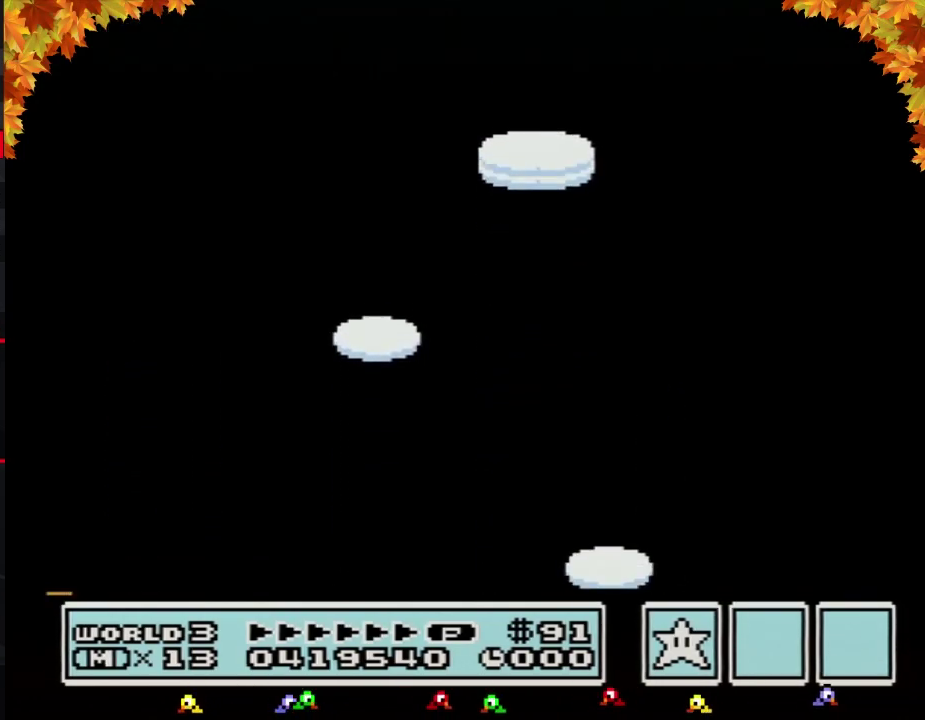
{"buttons": [], "events": [[100, "A", "down"], [167, "A", "up"], [250, "A", "down"], [350, "A", "up"]]}
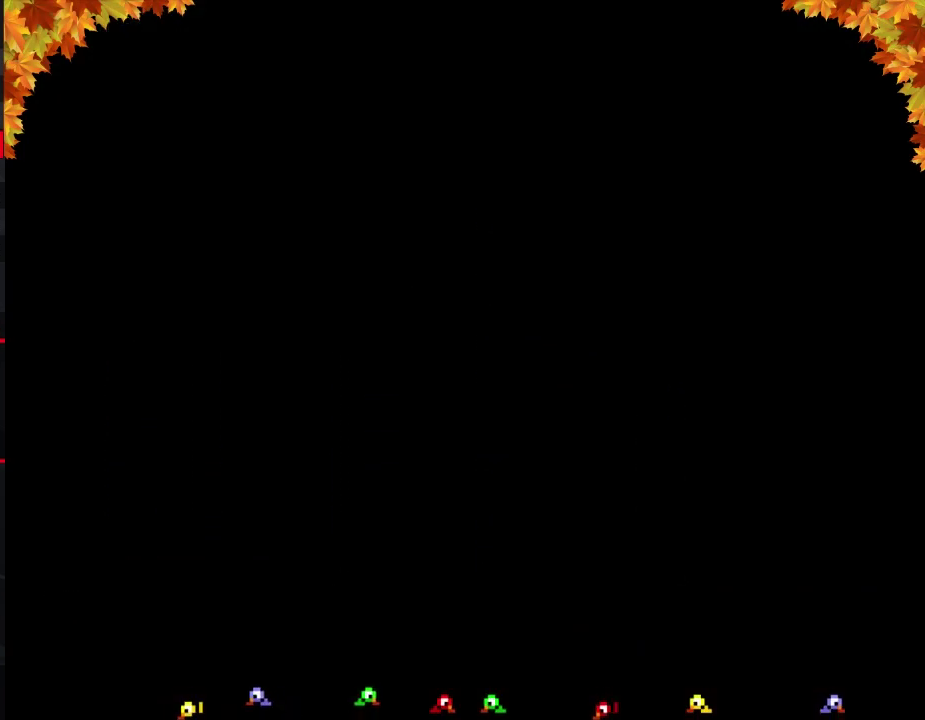
{"buttons": [], "events": [[67, "A", "down"], [350, "A", "up"], [417, "A", "down"], [500, "A", "up"]]}
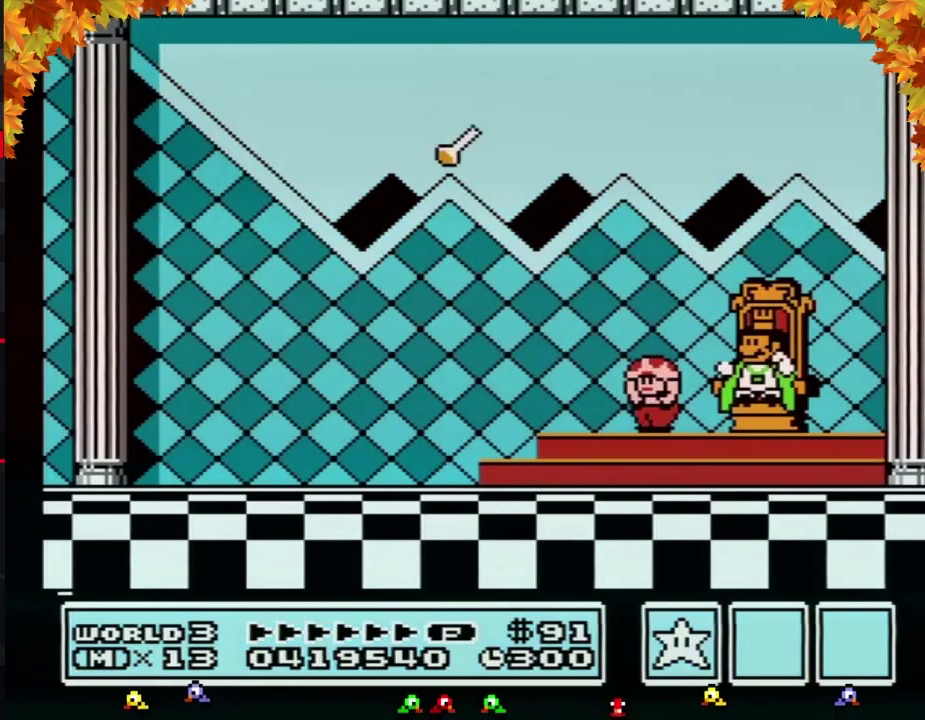
{"buttons": [], "events": [[100, "A", "down"], [167, "A", "up"], [417, "A", "down"], [483, "A", "up"]]}
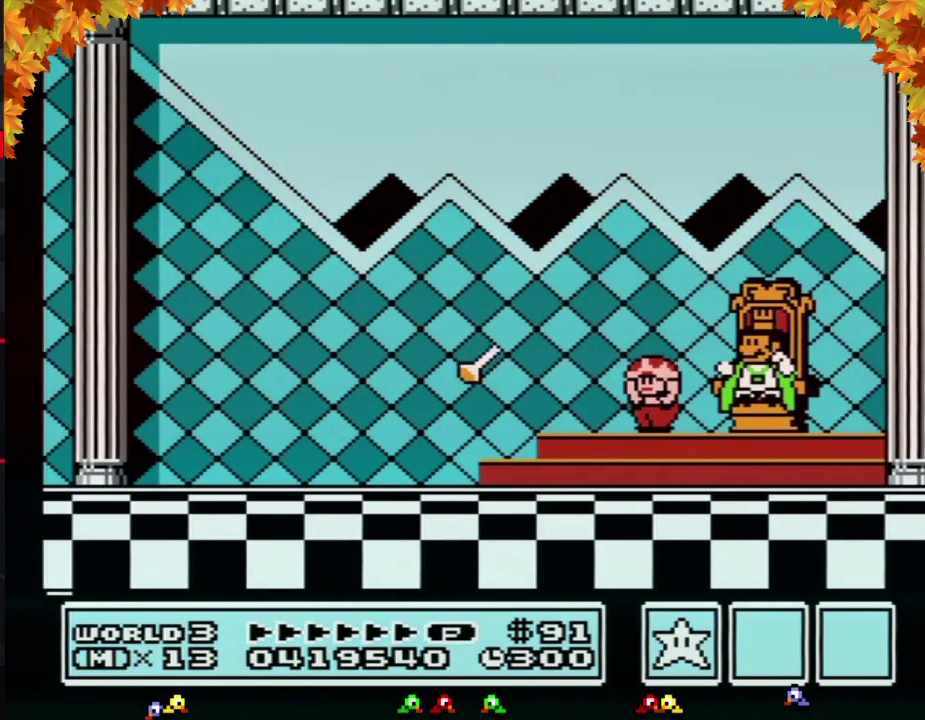
{"buttons": [], "events": [[67, "A", "down"], [167, "A", "up"], [233, "A", "down"], [317, "A", "up"], [417, "A", "down"], [483, "A", "up"]]}
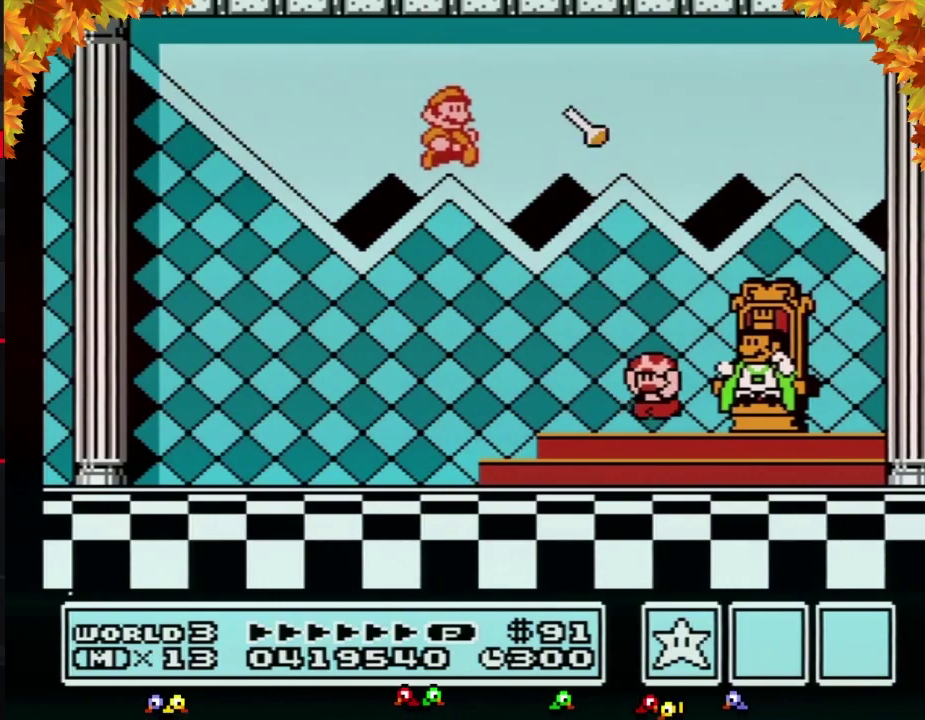
{"buttons": [], "events": [[200, "A", "down"], [250, "A", "up"], [317, "A", "down"], [417, "A", "up"]]}
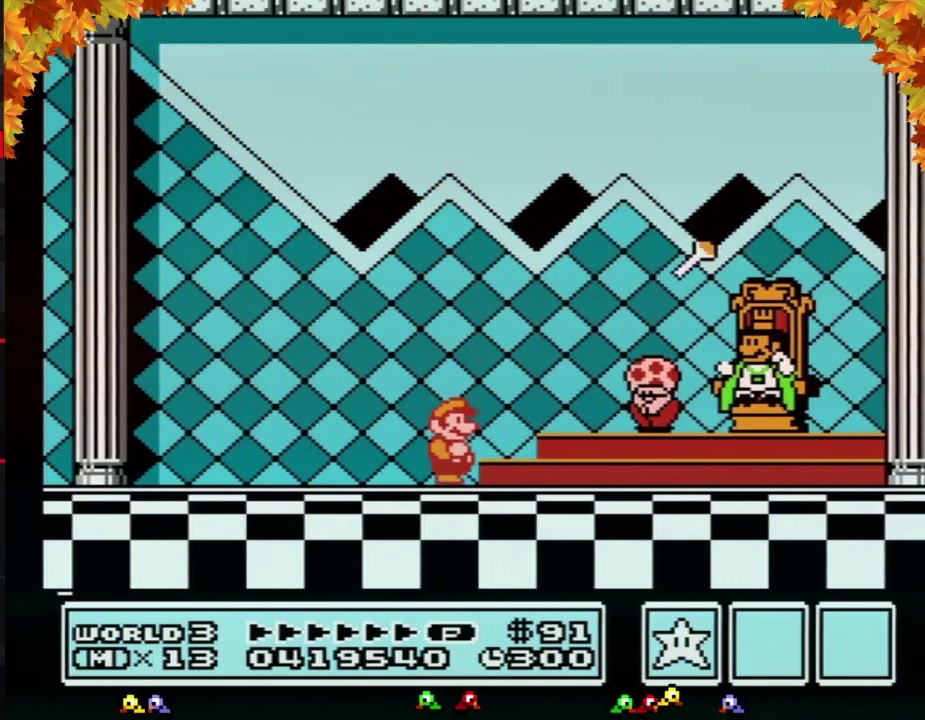
{"buttons": [], "events": [[133, "A", "down"], [200, "A", "up"], [283, "A", "down"], [350, "A", "up"]]}
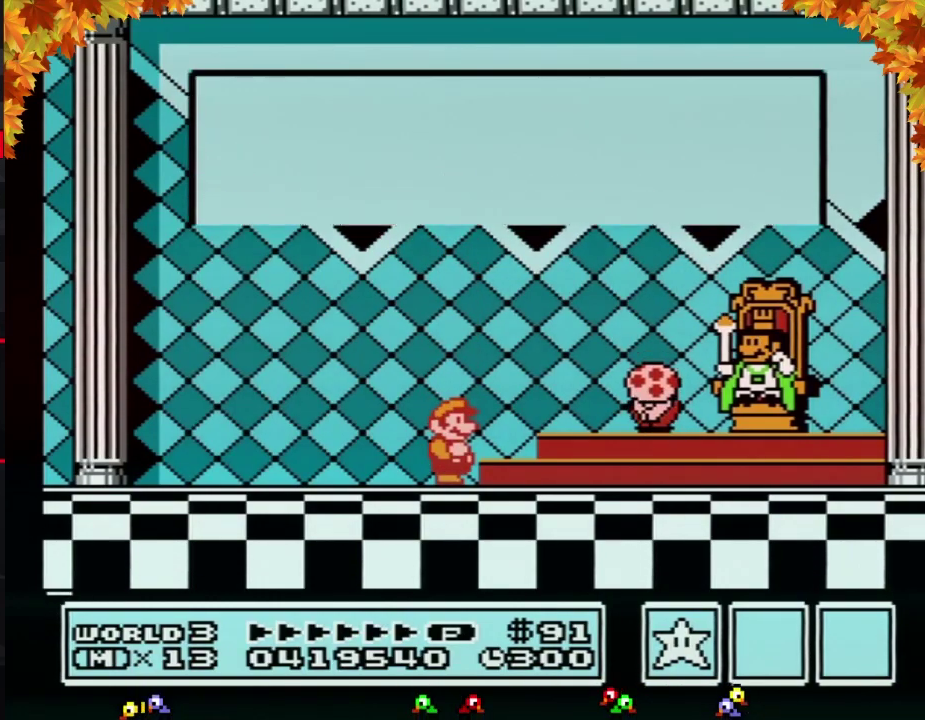
{"buttons": [], "events": [[100, "A", "down"], [167, "A", "up"], [233, "A", "down"], [317, "A", "up"], [383, "A", "down"], [483, "A", "up"]]}